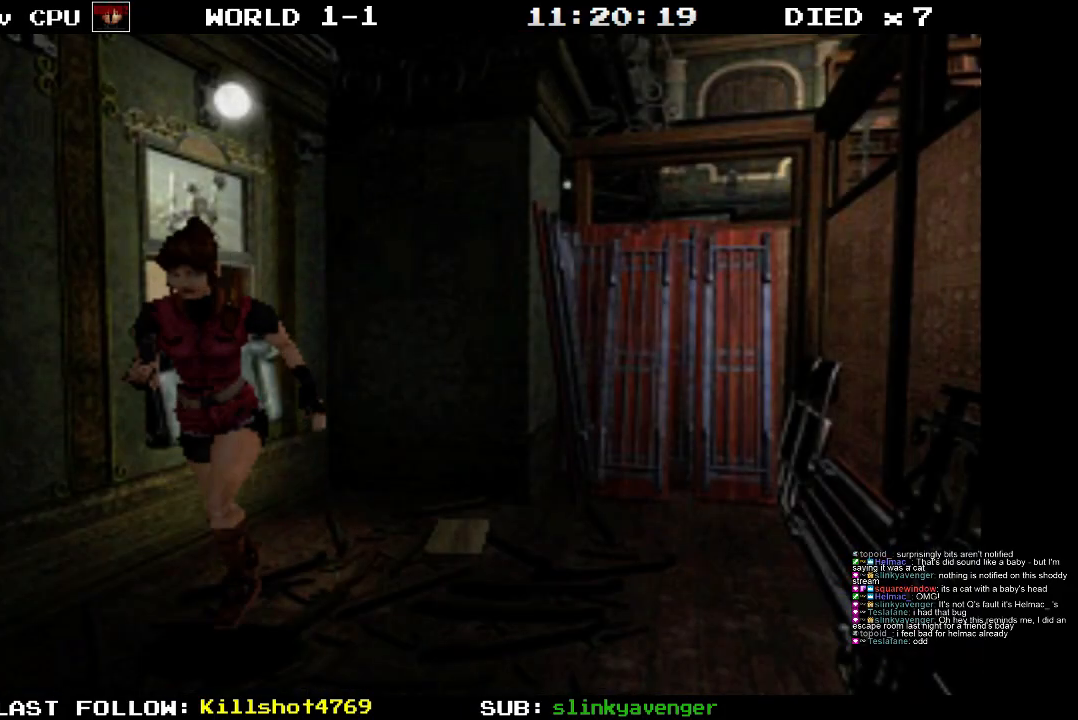
Gameplay with a controller (PlayStation layout); each line is a JSON object with the inputs held at the frame after it. "events" lists button and stick changes between this image and that frame as [ms after this image, input, new state], when the widget could be followed in between. Not read: L3 R3 left_stick right_stick.
{"buttons": ["SQUARE", "DPAD_UP"], "events": [[83, "DPAD_LEFT", "up"]]}
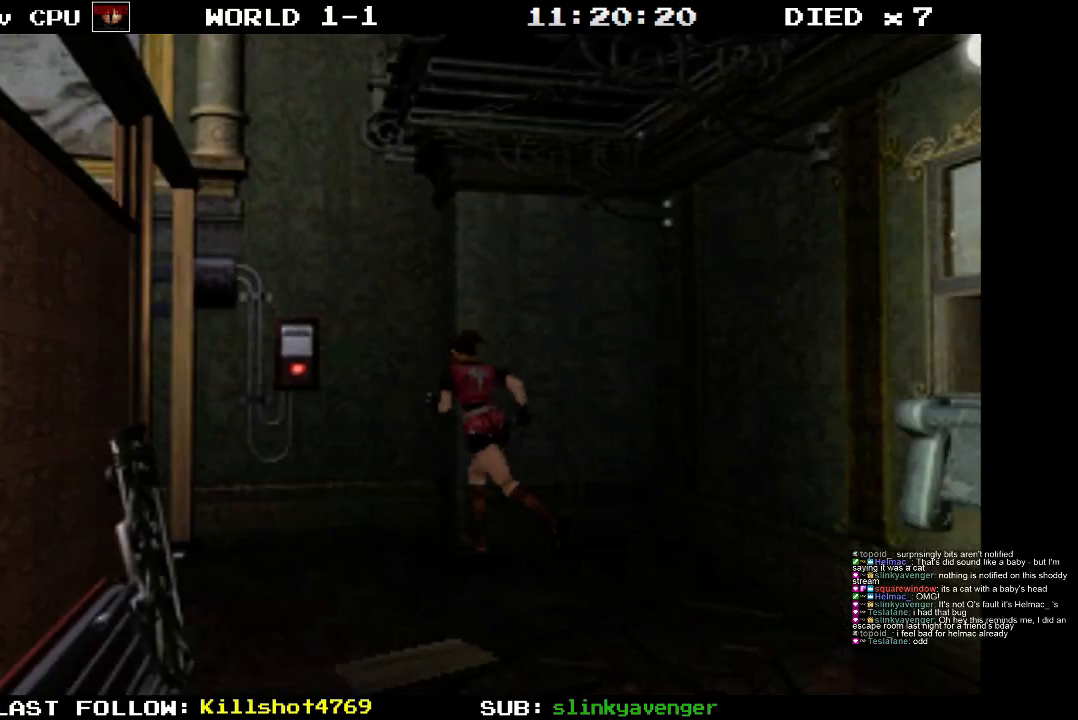
{"buttons": ["SQUARE", "DPAD_UP", "DPAD_LEFT"], "events": [[200, "DPAD_LEFT", "down"]]}
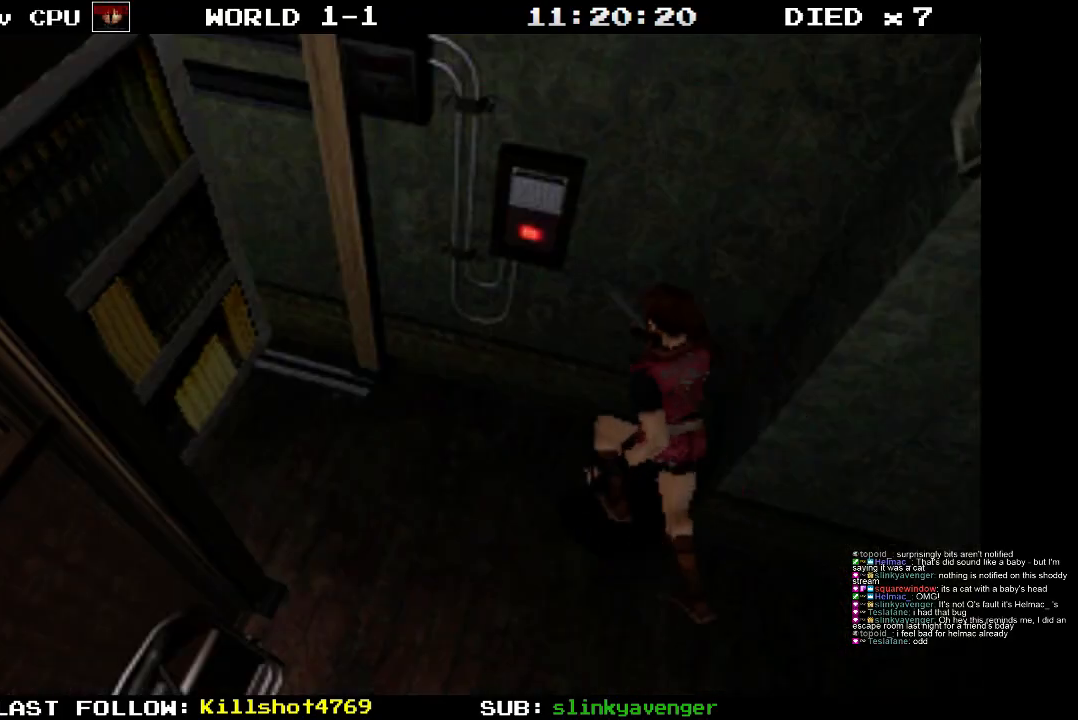
{"buttons": ["SQUARE", "DPAD_UP", "DPAD_LEFT"], "events": []}
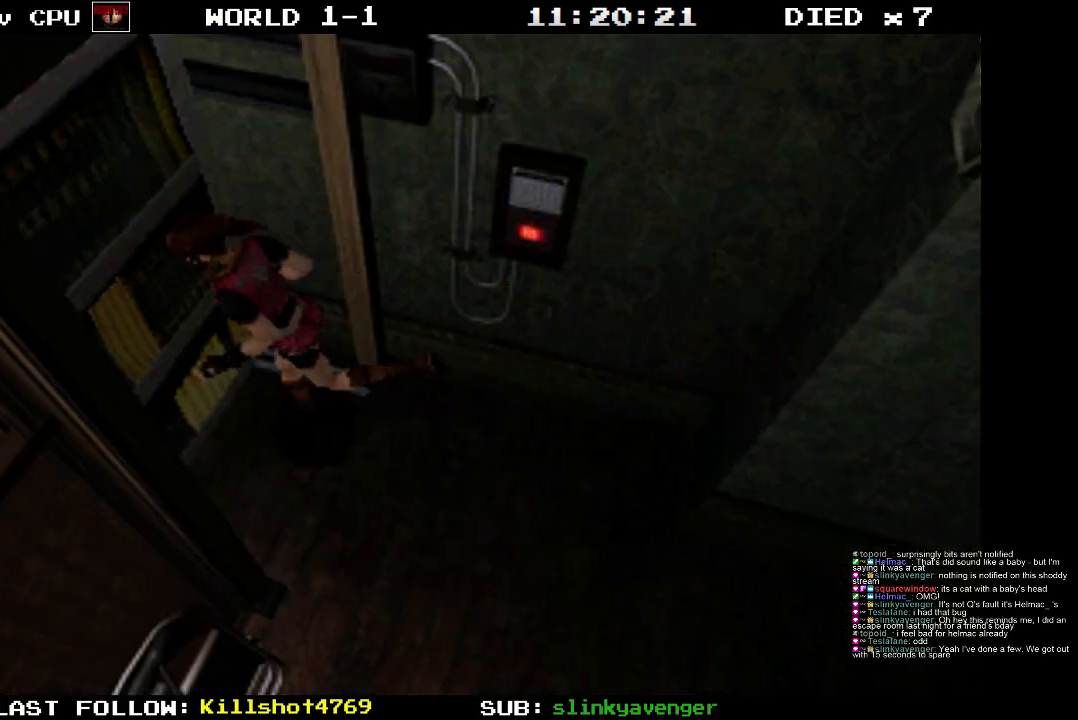
{"buttons": ["SQUARE", "DPAD_UP", "DPAD_LEFT"], "events": []}
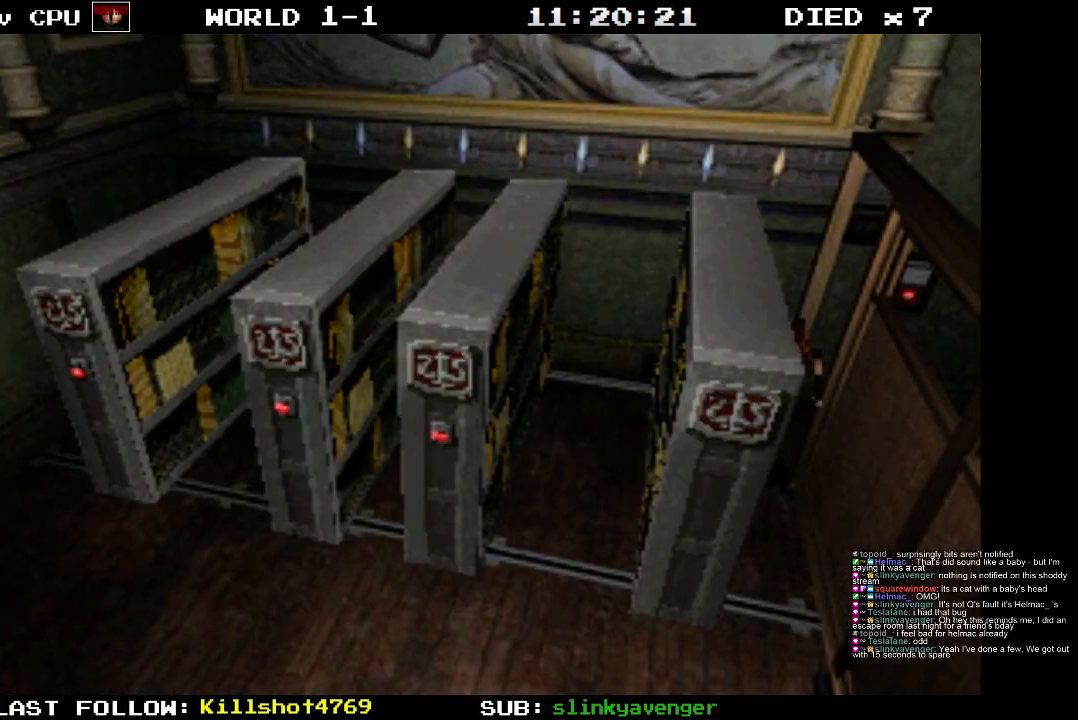
{"buttons": ["SQUARE", "DPAD_UP", "DPAD_RIGHT"], "events": [[167, "DPAD_LEFT", "up"], [333, "DPAD_RIGHT", "down"]]}
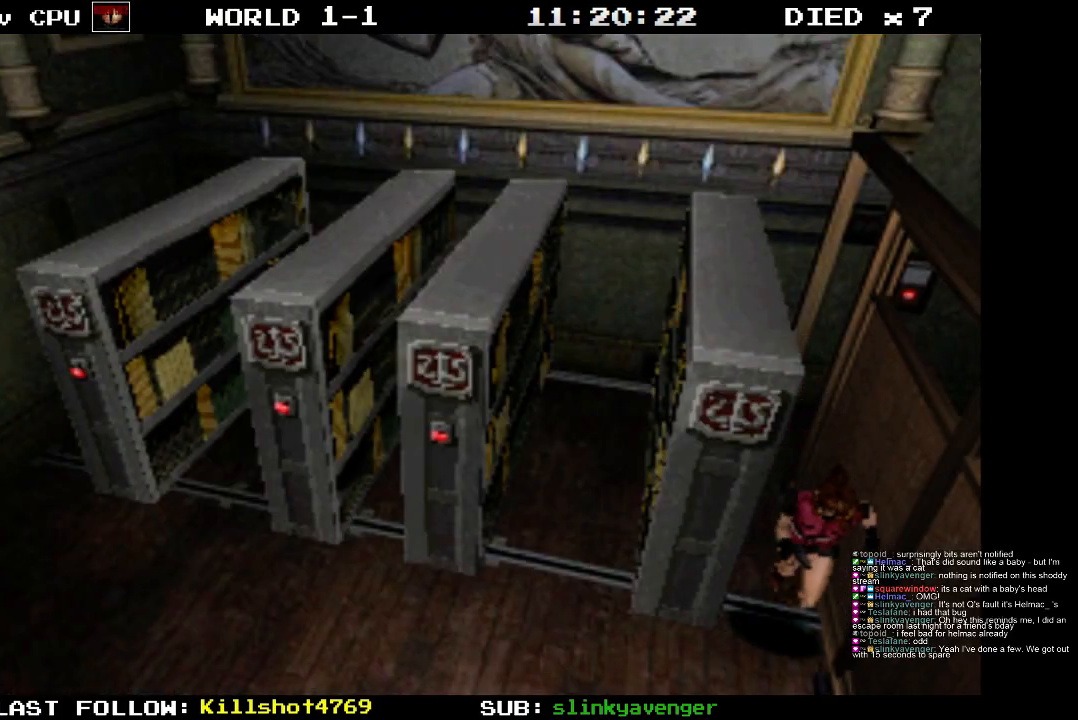
{"buttons": ["SQUARE", "DPAD_UP"], "events": [[317, "DPAD_RIGHT", "up"]]}
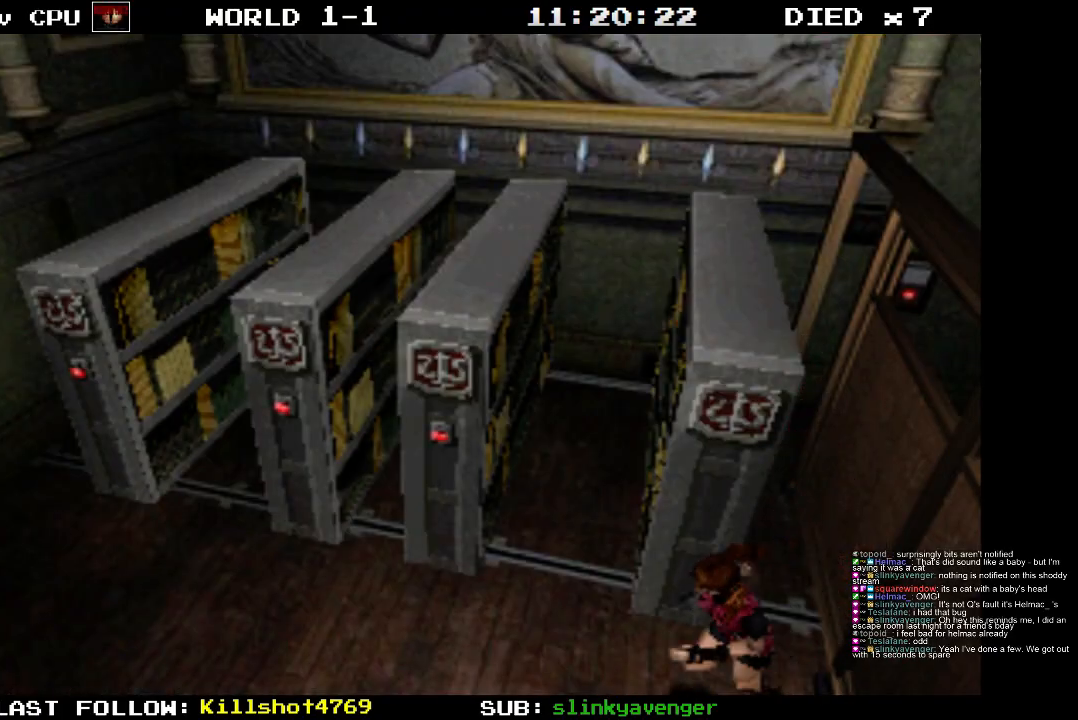
{"buttons": [], "events": [[350, "DPAD_UP", "up"], [350, "SQUARE", "up"]]}
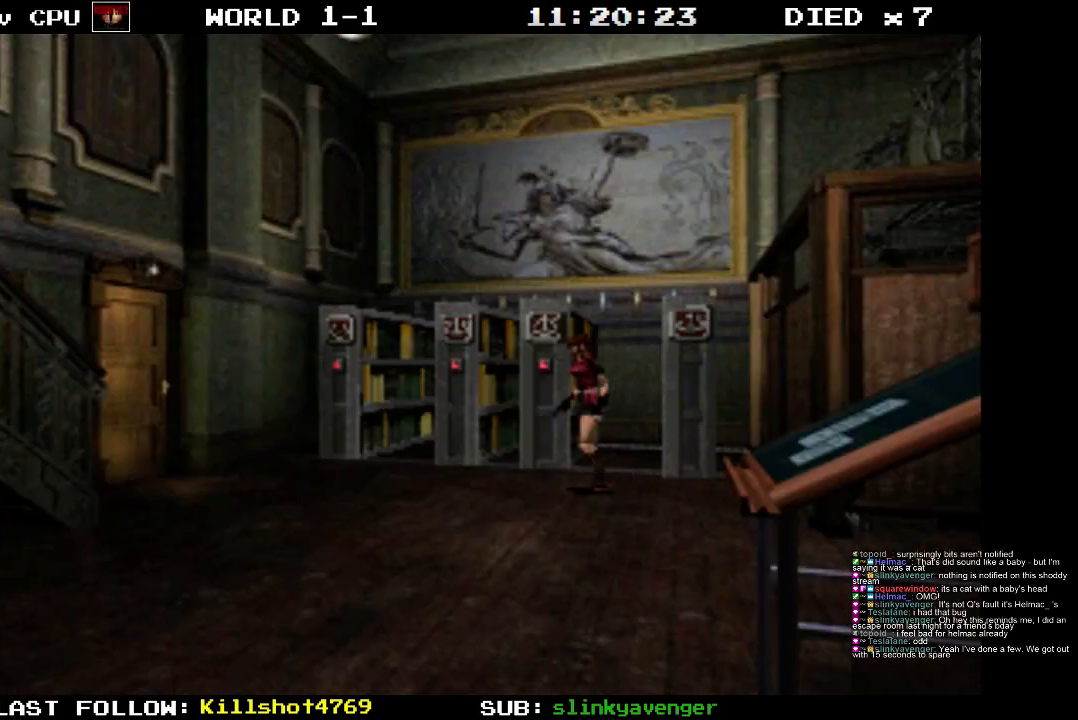
{"buttons": [], "events": []}
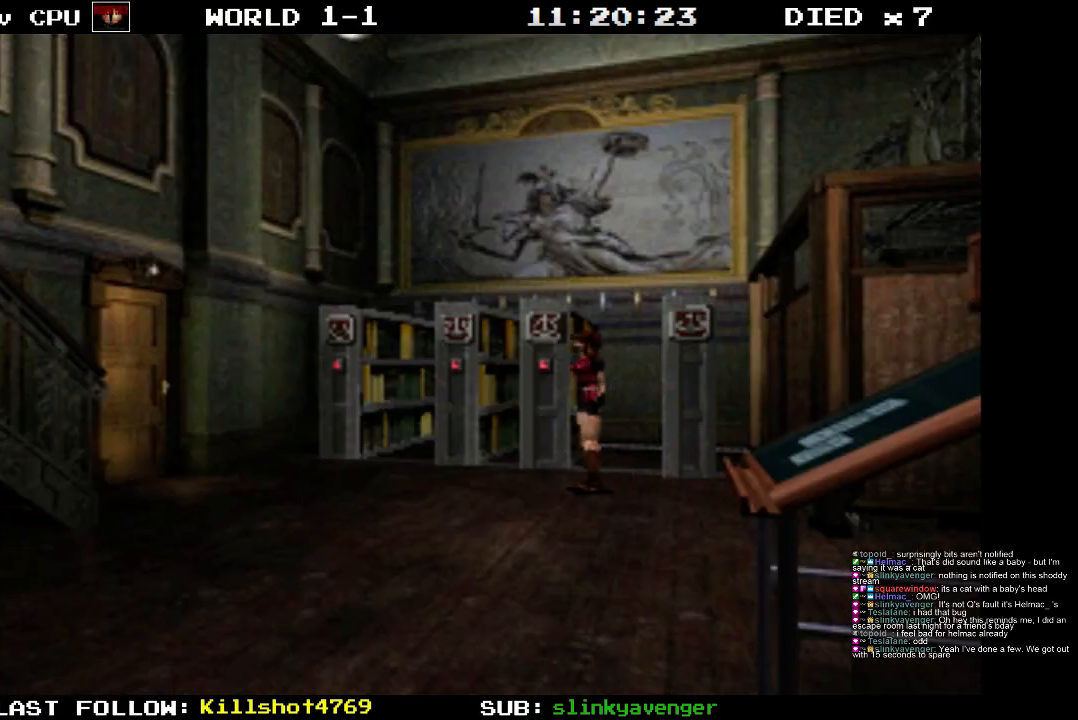
{"buttons": [], "events": []}
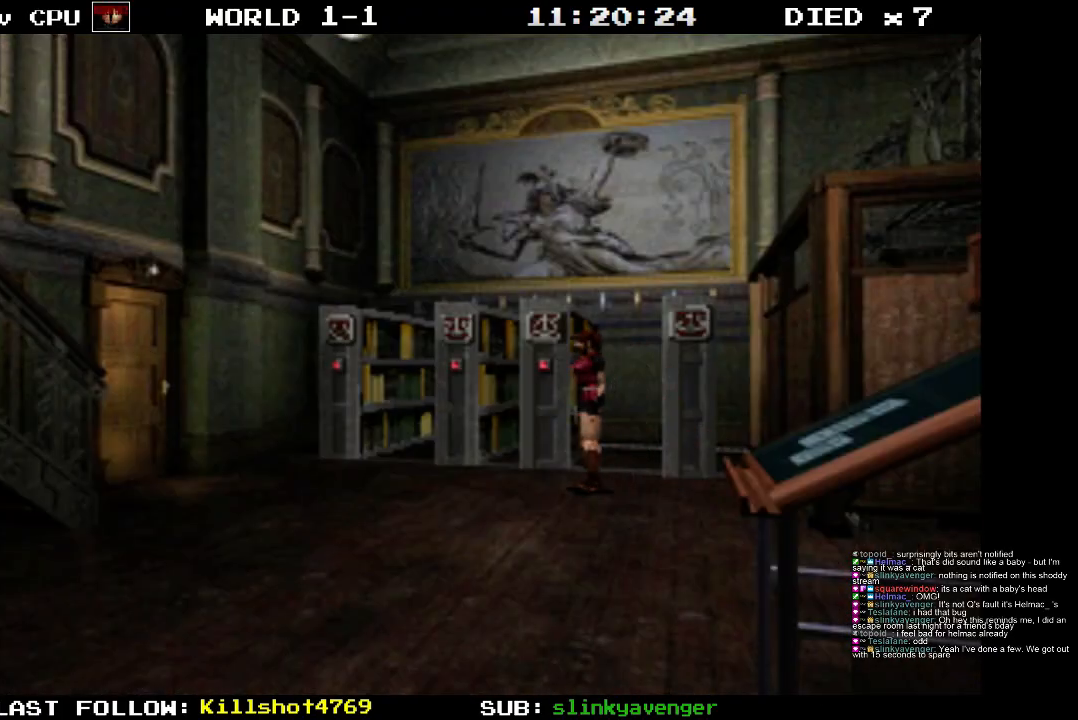
{"buttons": ["SQUARE", "DPAD_UP"], "events": [[217, "SQUARE", "down"], [267, "DPAD_UP", "down"]]}
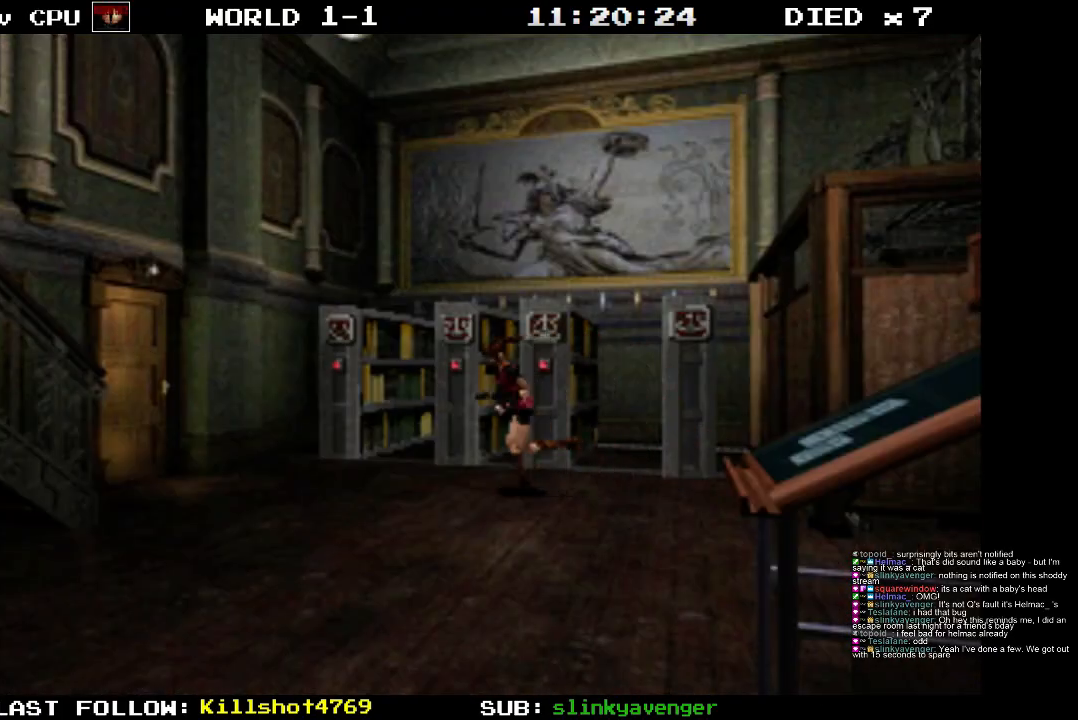
{"buttons": [], "events": [[467, "DPAD_UP", "up"], [500, "SQUARE", "up"]]}
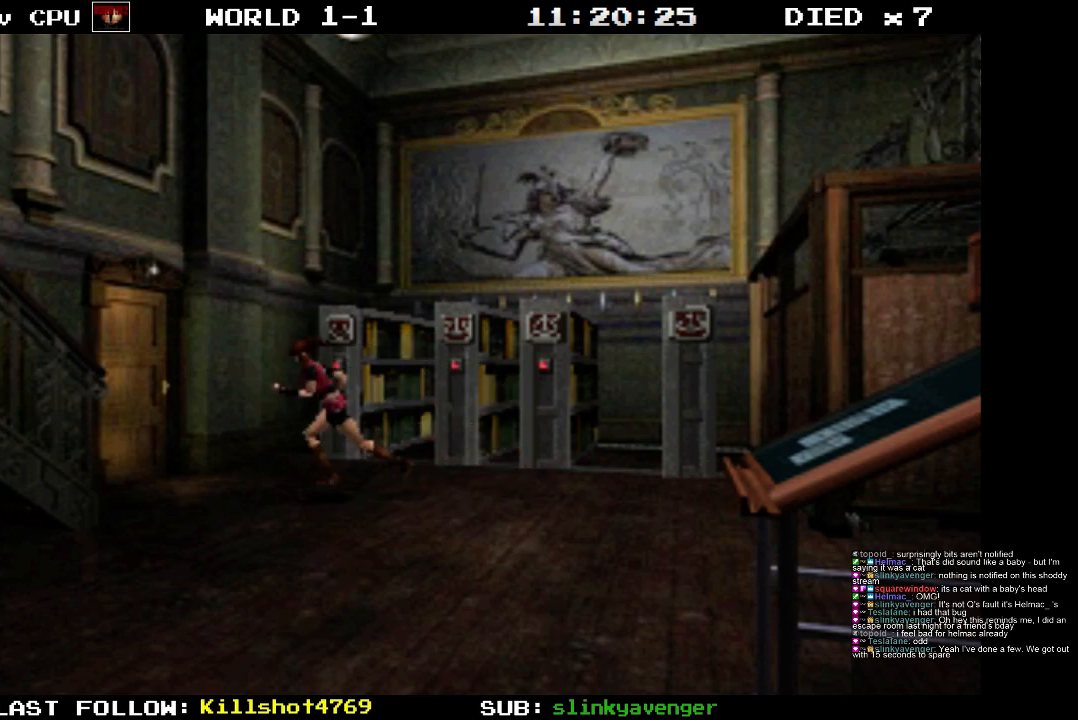
{"buttons": ["SQUARE", "DPAD_UP"], "events": [[367, "SQUARE", "down"], [417, "DPAD_UP", "down"]]}
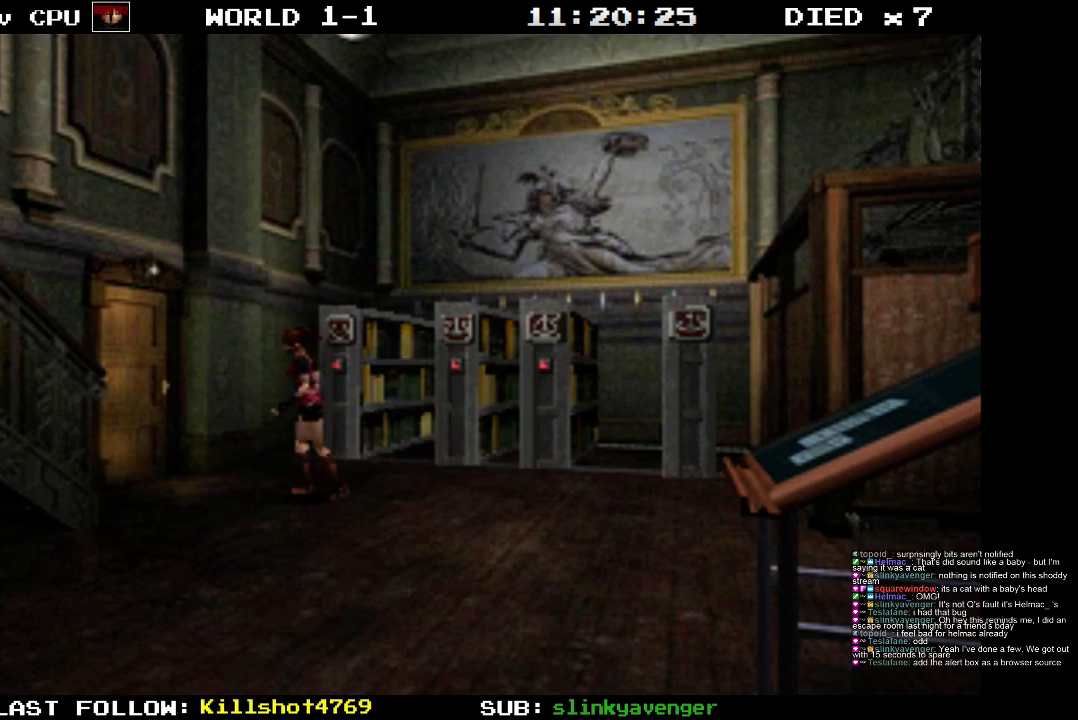
{"buttons": ["DPAD_LEFT"], "events": [[67, "DPAD_RIGHT", "down"], [200, "DPAD_RIGHT", "up"], [267, "DPAD_LEFT", "down"], [317, "SQUARE", "up"], [367, "DPAD_UP", "up"]]}
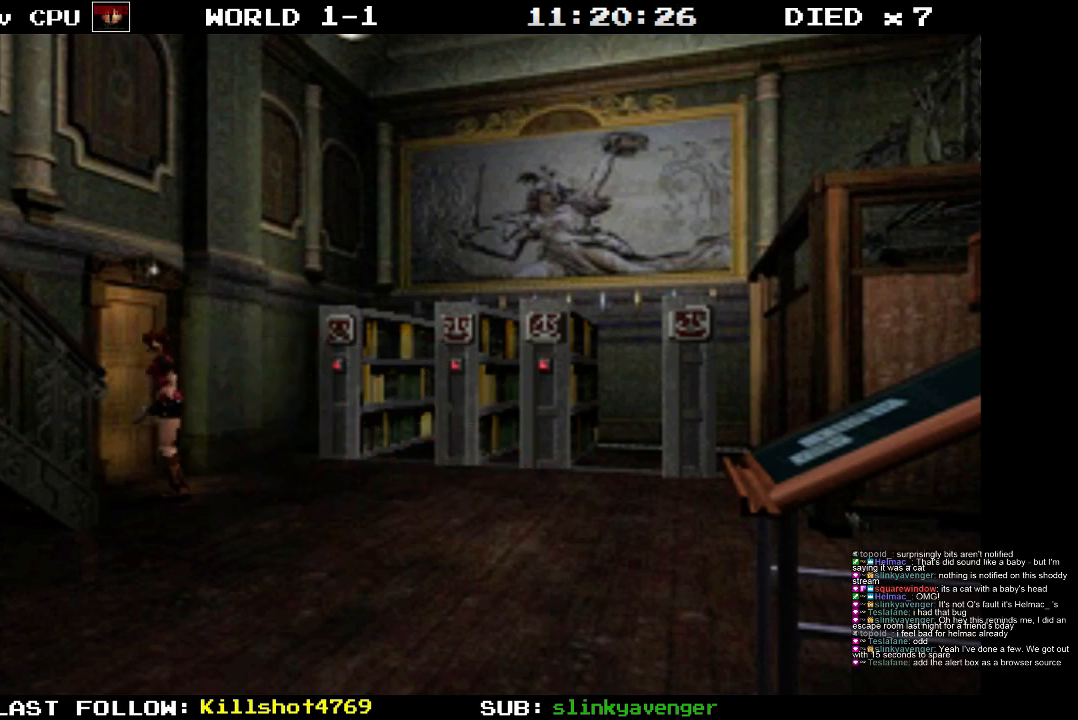
{"buttons": ["SQUARE", "DPAD_UP", "DPAD_LEFT"], "events": [[17, "SQUARE", "down"], [83, "DPAD_UP", "down"], [150, "DPAD_LEFT", "up"], [450, "DPAD_LEFT", "down"]]}
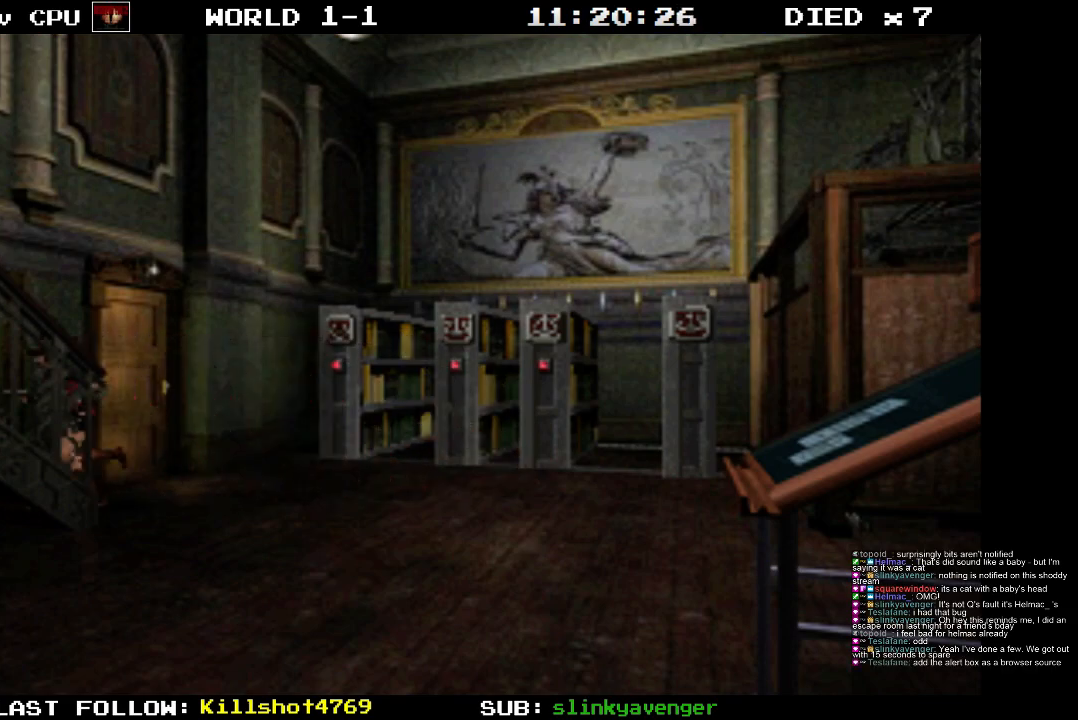
{"buttons": ["DPAD_UP"], "events": [[17, "CROSS", "down"], [117, "DPAD_LEFT", "up"], [267, "CROSS", "up"], [350, "SQUARE", "up"]]}
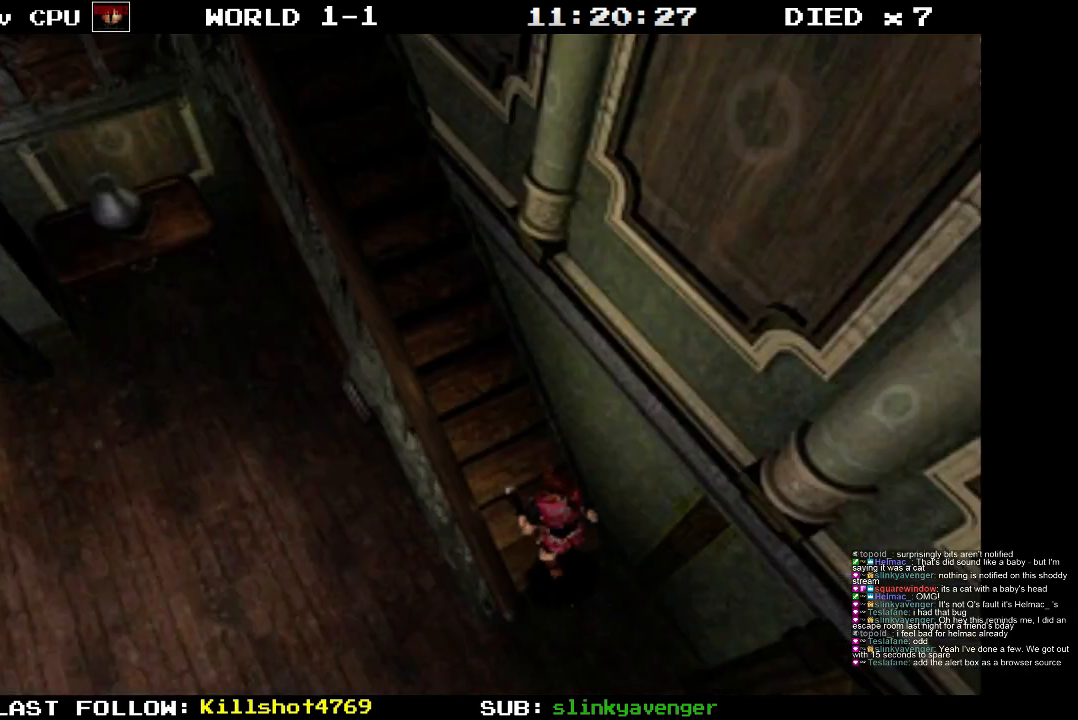
{"buttons": [], "events": [[100, "DPAD_UP", "up"]]}
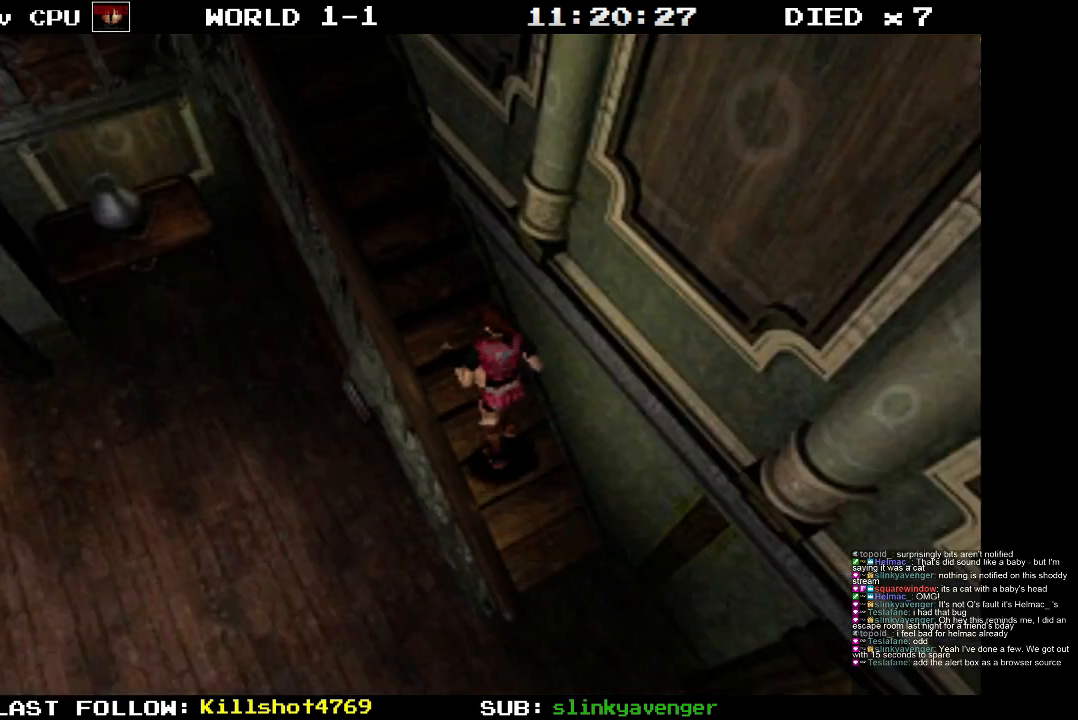
{"buttons": [], "events": []}
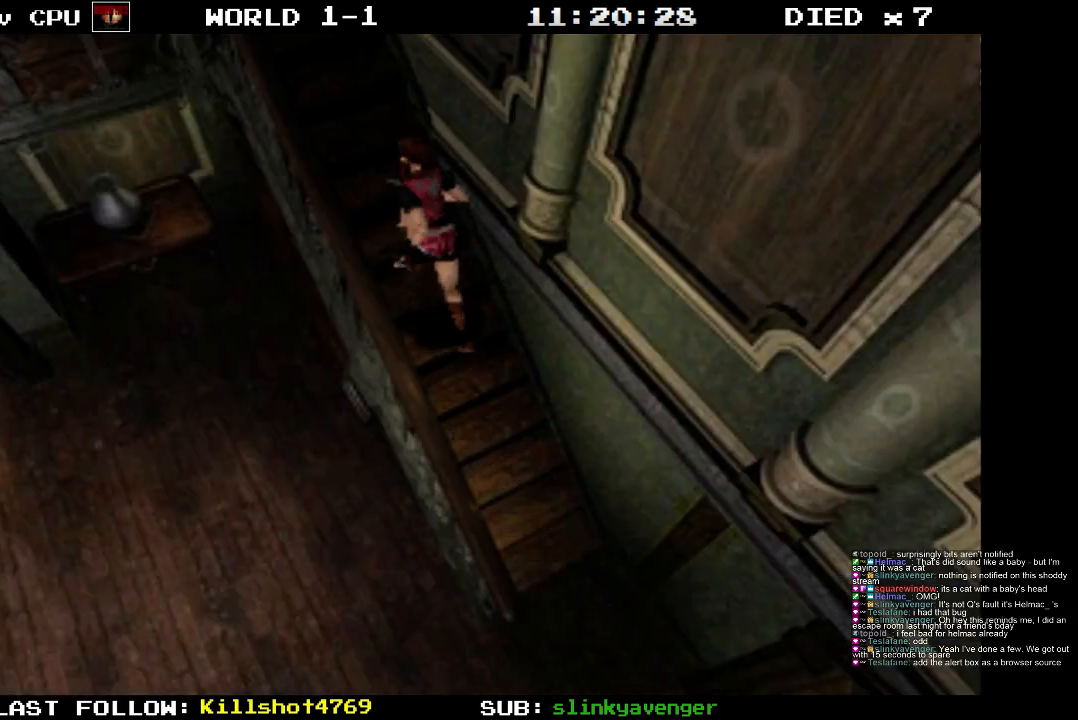
{"buttons": [], "events": []}
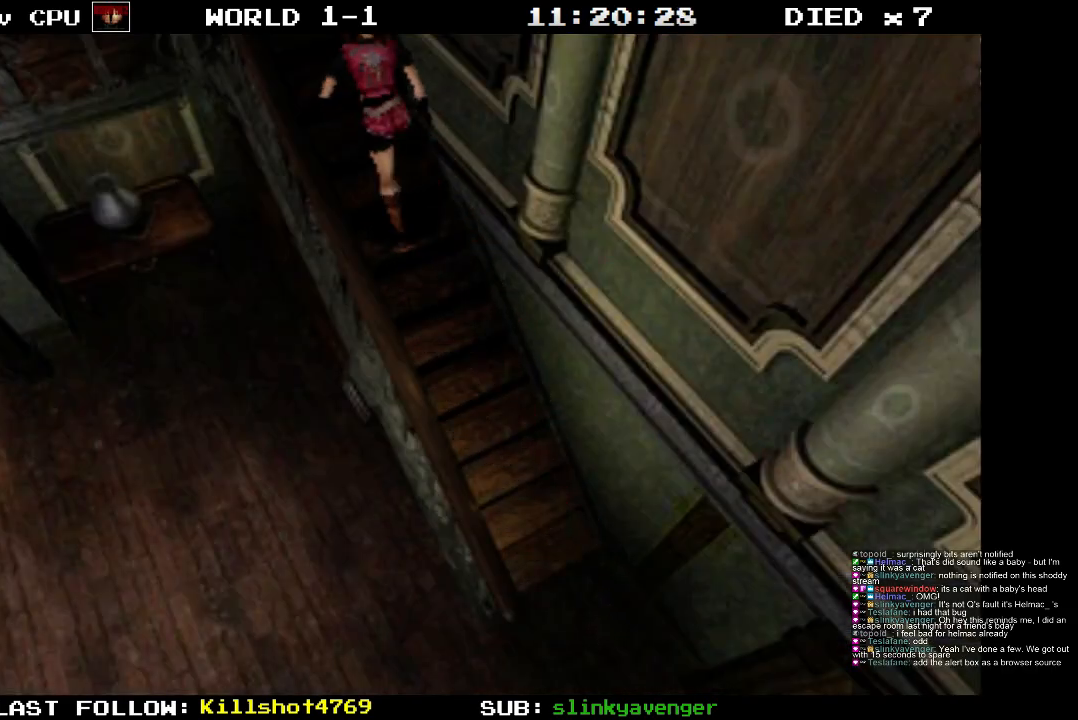
{"buttons": [], "events": []}
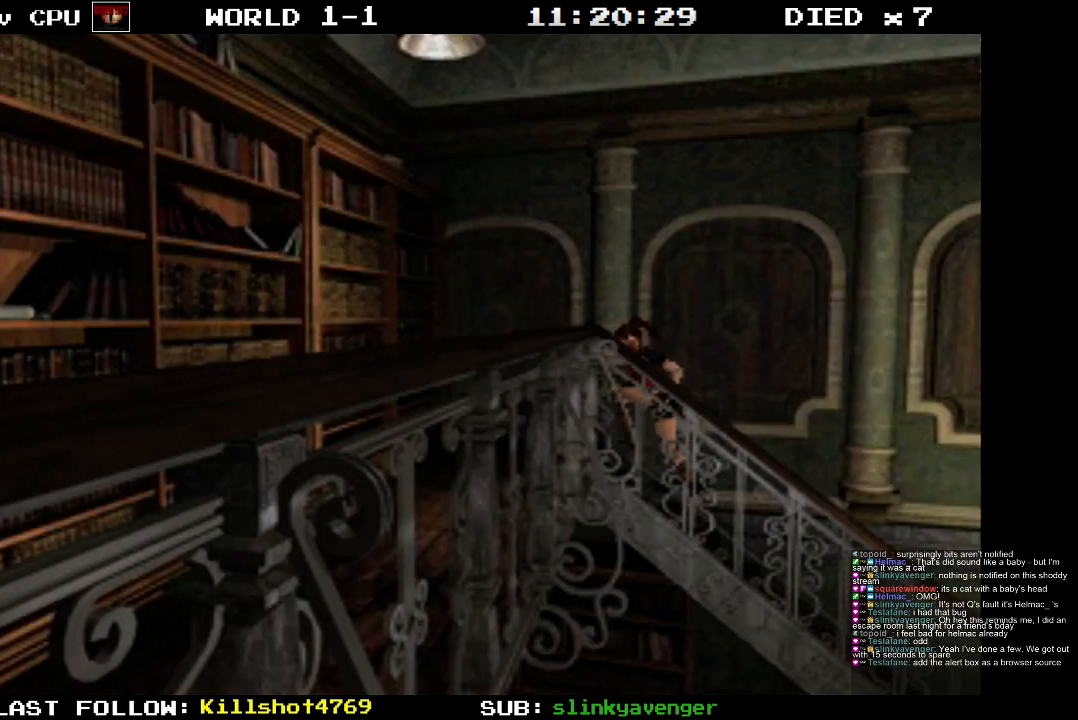
{"buttons": ["DPAD_LEFT"], "events": [[233, "DPAD_LEFT", "down"]]}
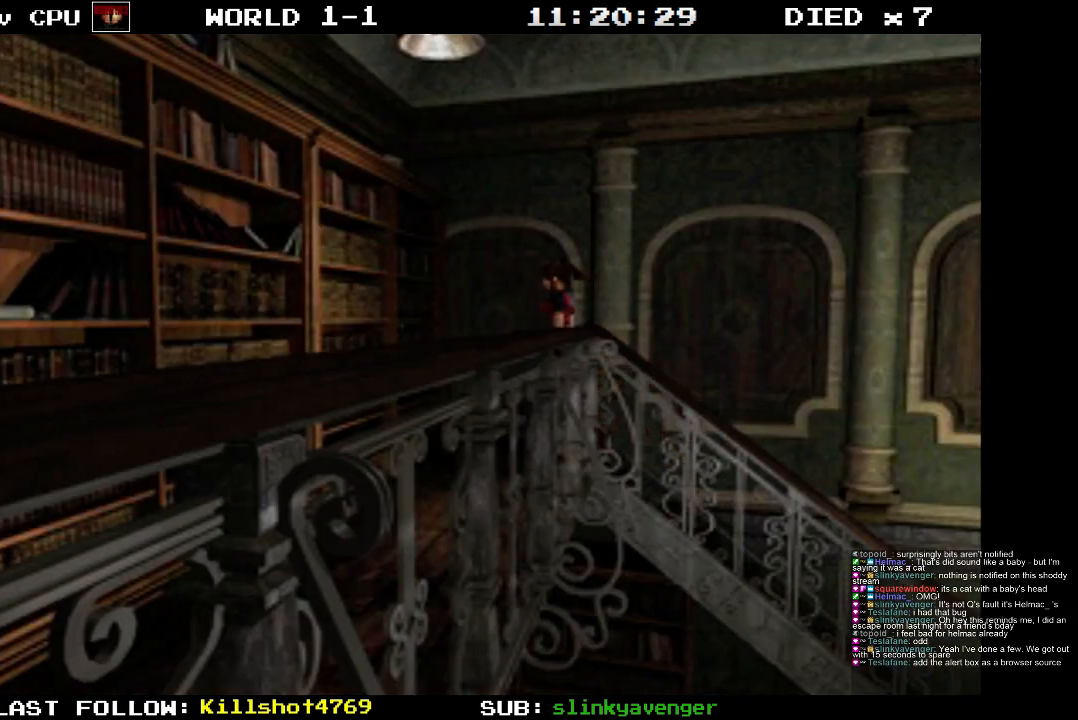
{"buttons": ["SQUARE", "DPAD_UP", "DPAD_LEFT"], "events": [[117, "DPAD_UP", "down"], [117, "SQUARE", "down"], [217, "DPAD_LEFT", "up"], [383, "DPAD_LEFT", "down"]]}
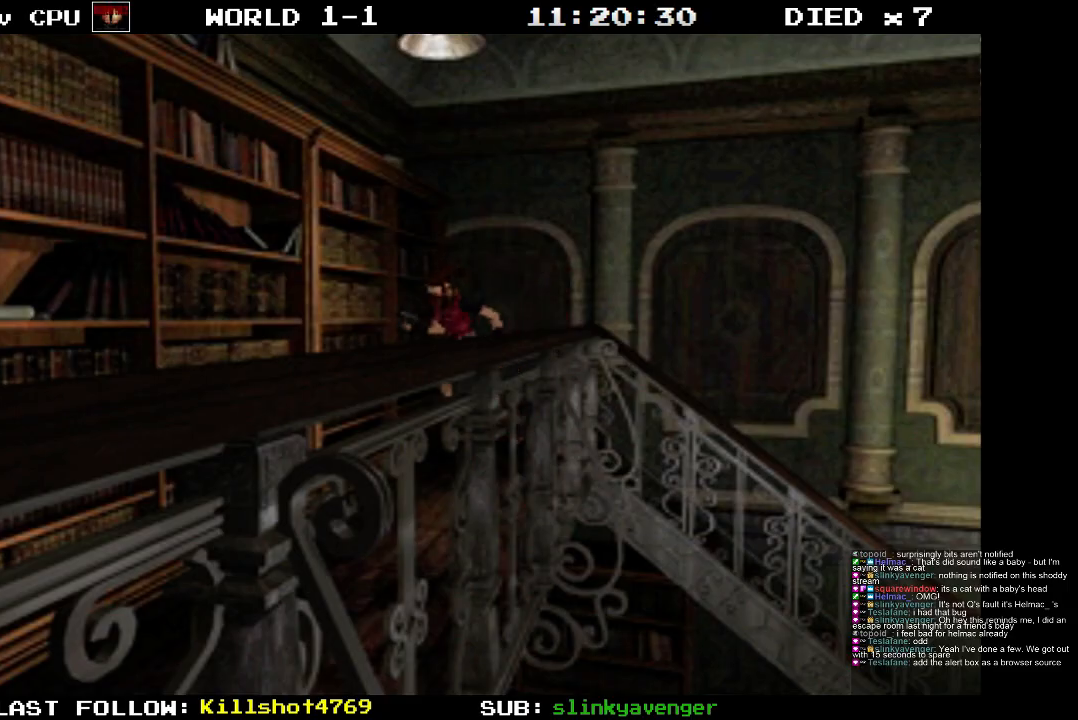
{"buttons": ["SQUARE", "DPAD_UP"], "events": [[233, "DPAD_LEFT", "up"]]}
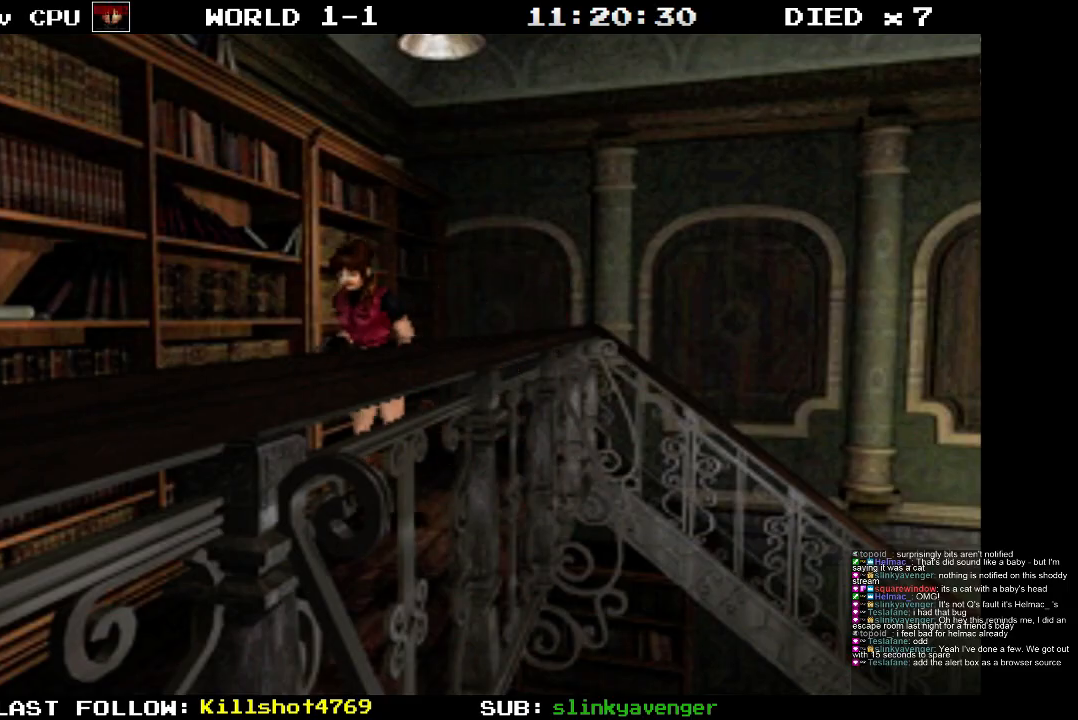
{"buttons": ["SQUARE", "DPAD_UP"], "events": [[350, "DPAD_LEFT", "down"], [483, "DPAD_LEFT", "up"]]}
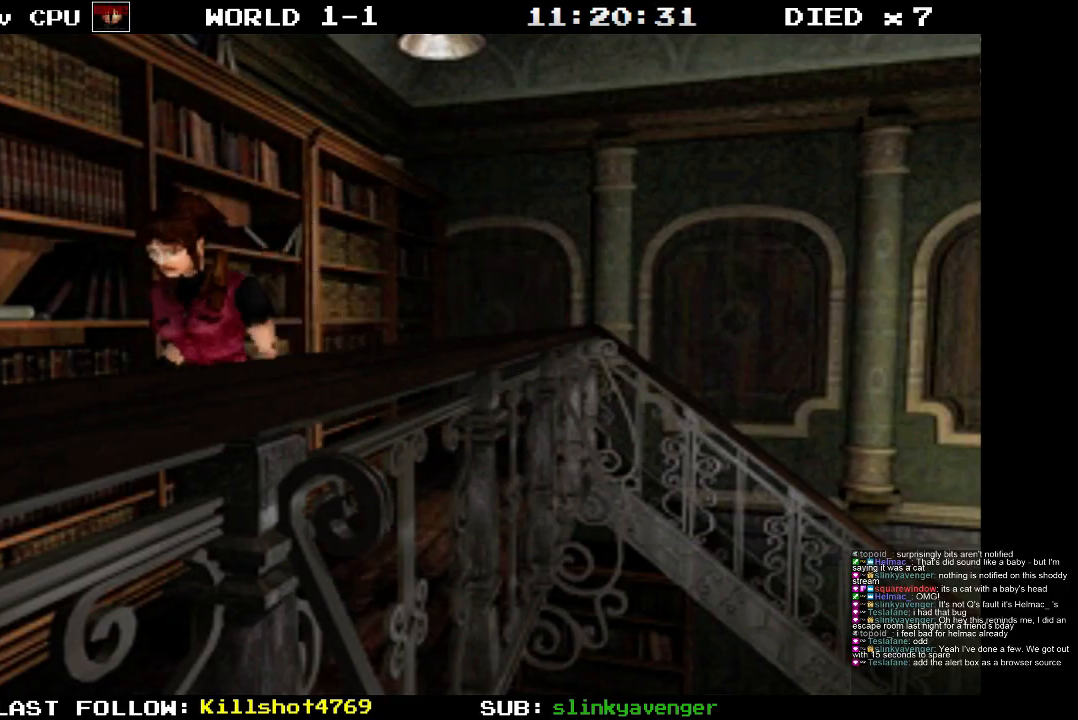
{"buttons": ["SQUARE", "DPAD_UP"], "events": []}
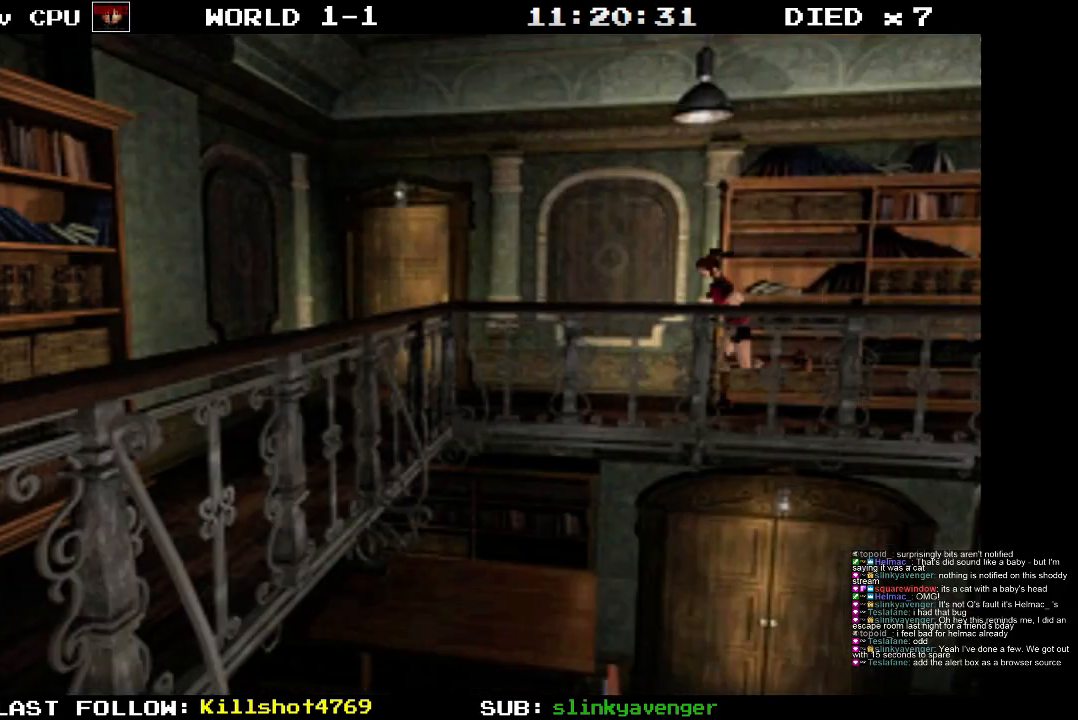
{"buttons": ["SQUARE", "DPAD_UP"], "events": [[367, "DPAD_LEFT", "down"], [483, "DPAD_LEFT", "up"]]}
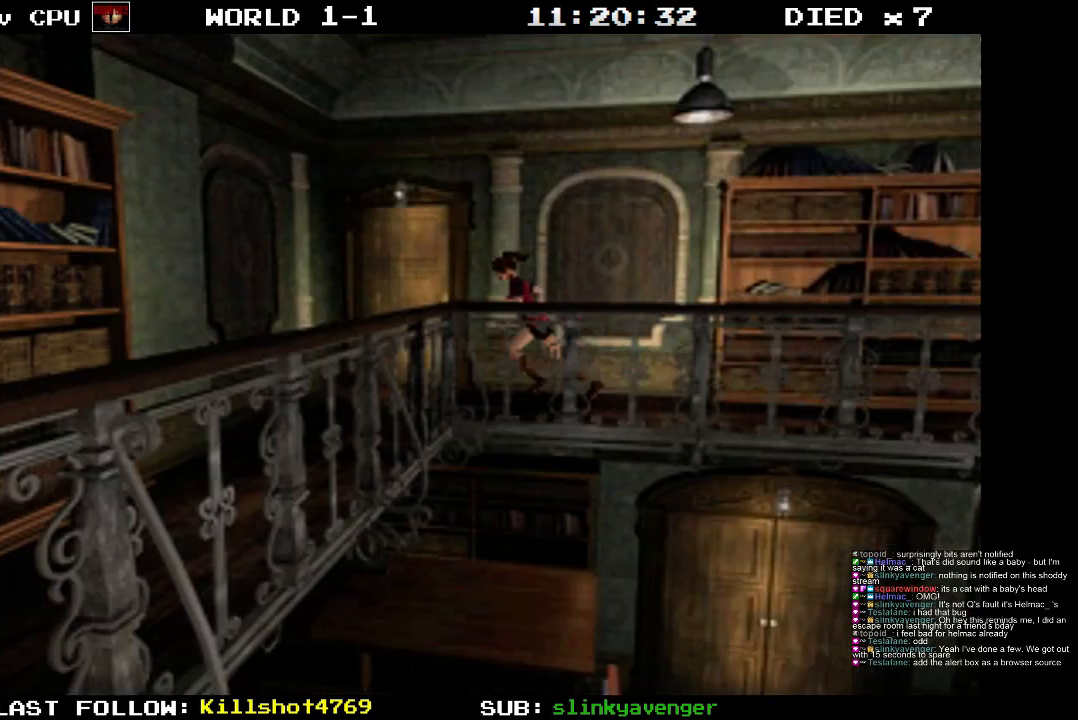
{"buttons": ["CROSS", "SQUARE", "DPAD_UP", "DPAD_RIGHT"], "events": [[50, "DPAD_RIGHT", "down"], [500, "CROSS", "down"]]}
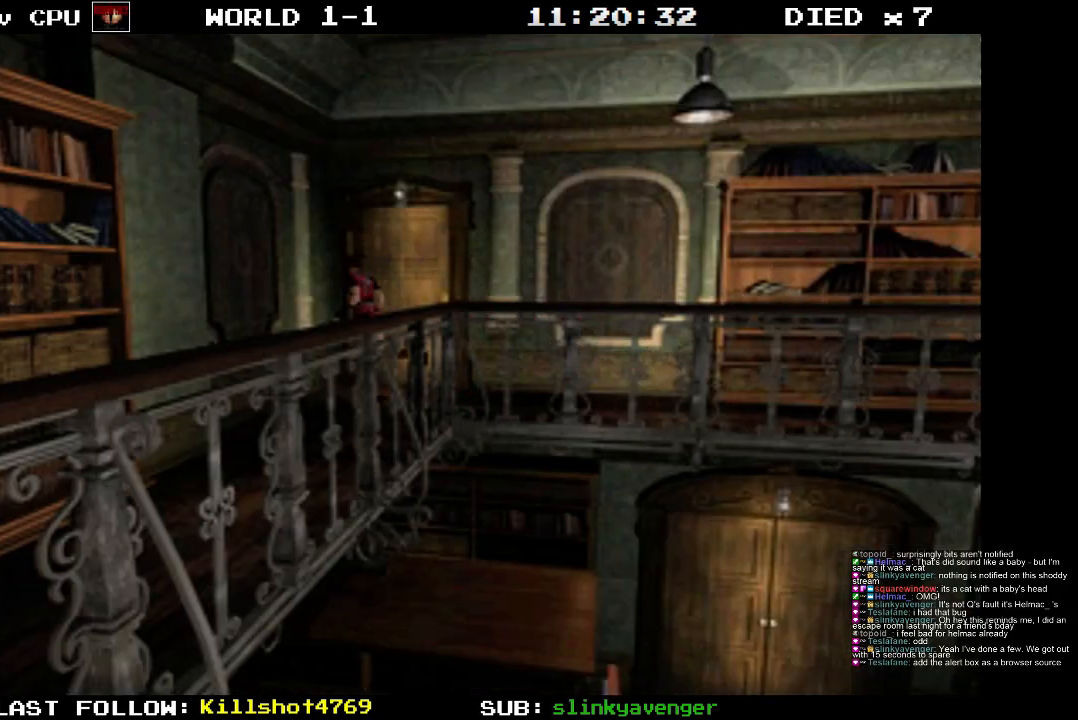
{"buttons": ["DPAD_UP"], "events": [[417, "SQUARE", "up"], [483, "CROSS", "up"], [483, "DPAD_RIGHT", "up"]]}
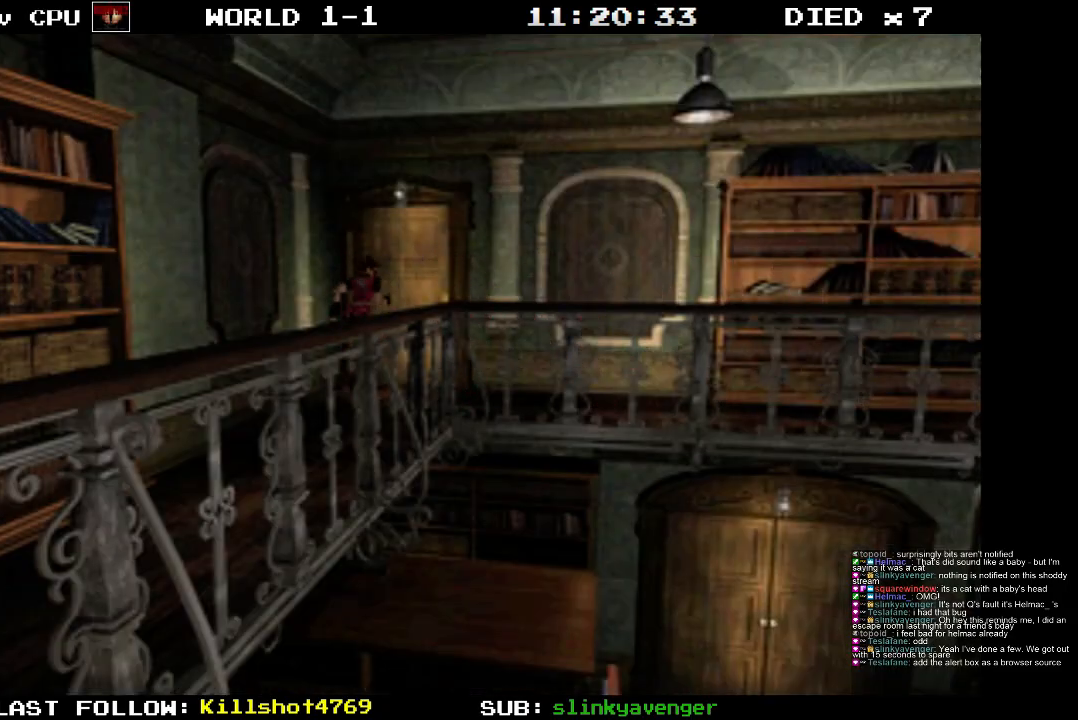
{"buttons": [], "events": [[17, "CROSS", "down"], [250, "DPAD_UP", "up"], [367, "CROSS", "up"]]}